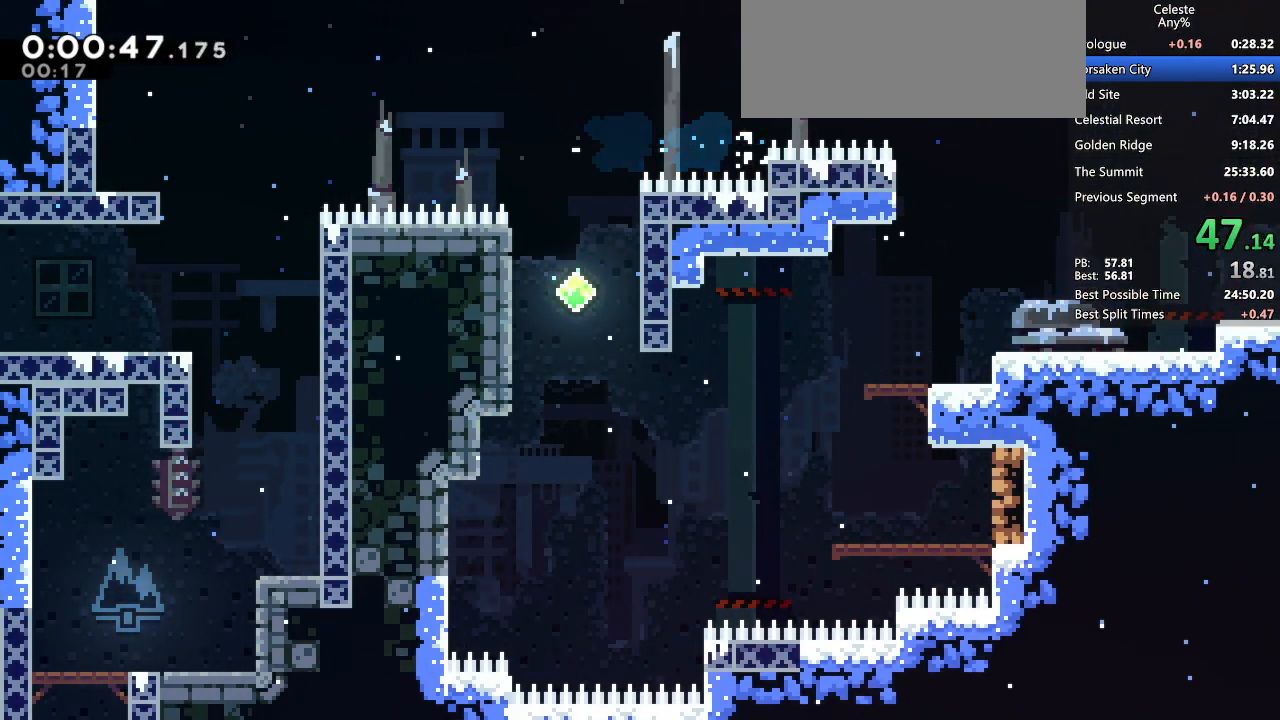
Gameplay with keyboard; each line is a JSON object with the keys held at the frame after it. "events" lists presses ("down") and releases ("up") of "dash", "demo", "demo2", "dj", "down", "grab", "jump", "jump2", "lcj", "left", "pause", "pj" and "right" between this image and that frame as [ms after this image, input, new state], when the widget could be followed in between. No other keys are recorded. Mouse input is not recorded. Key names are as the overlay labels them; some are game actions (e.g. jump) rather than physical keys. Not read: other_keys.
{"keys": ["demo2", "right"], "events": [[83, "down", "down"], [300, "down", "up"], [400, "demo2", "down"]]}
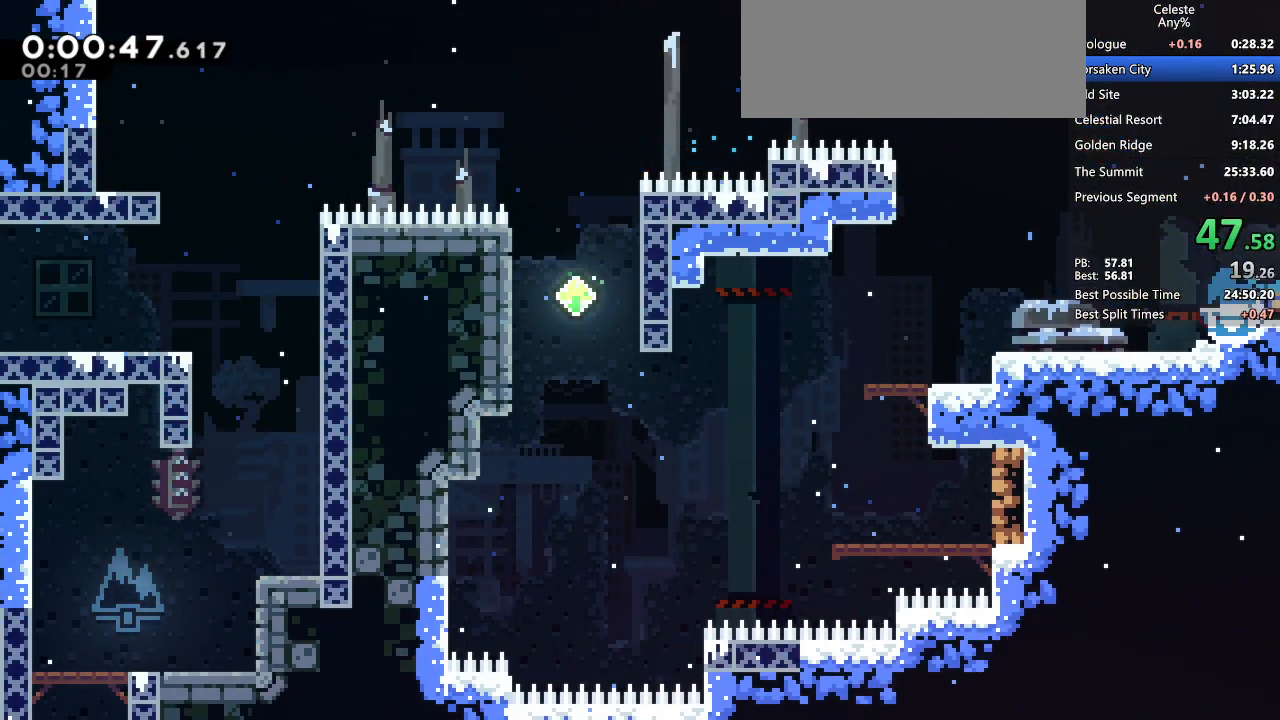
{"keys": ["down", "right"], "events": [[17, "down", "down"], [33, "demo2", "up"]]}
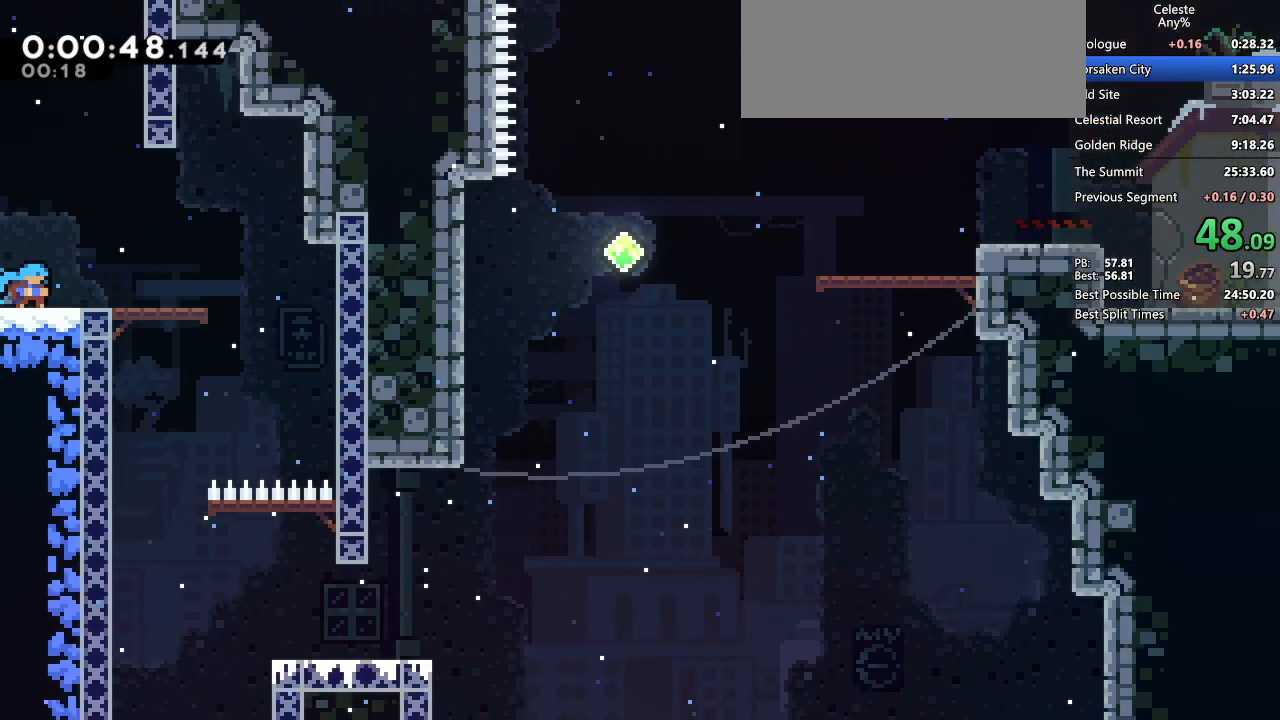
{"keys": ["down", "left"], "events": [[183, "jump2", "down"], [317, "left", "down"], [367, "jump2", "up"], [367, "right", "up"]]}
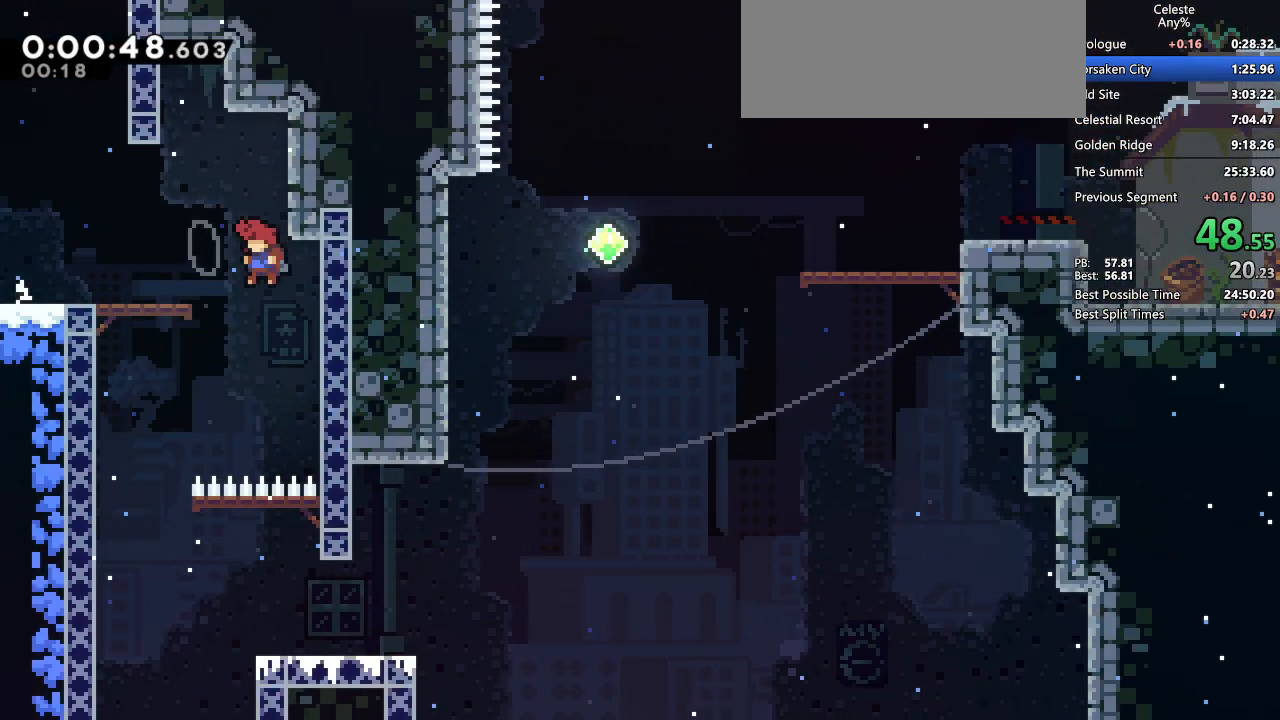
{"keys": ["dash", "down", "right"], "events": [[350, "left", "up"], [350, "right", "down"], [400, "dash", "down"]]}
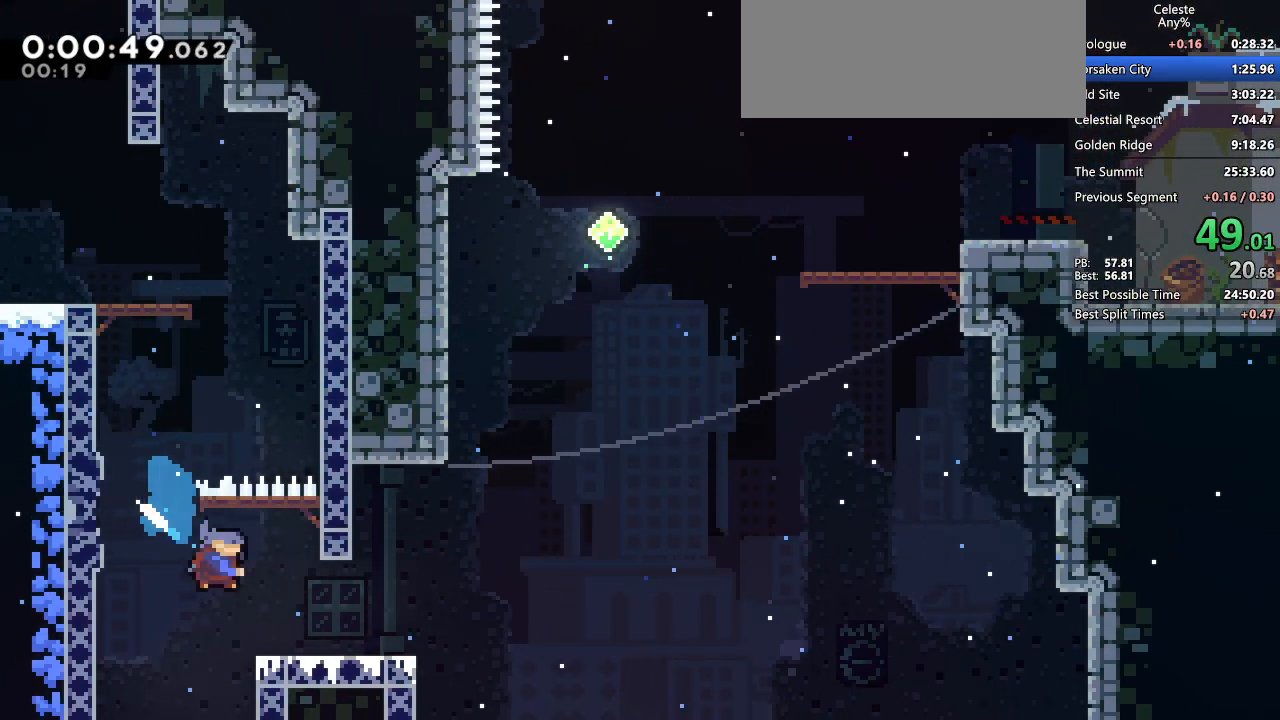
{"keys": ["dash", "jump2", "right"], "events": [[33, "dash", "up"], [33, "down", "up"], [117, "jump2", "down"], [367, "dash", "down"], [367, "jump2", "up"], [367, "right", "up"], [450, "right", "down"], [500, "jump2", "down"]]}
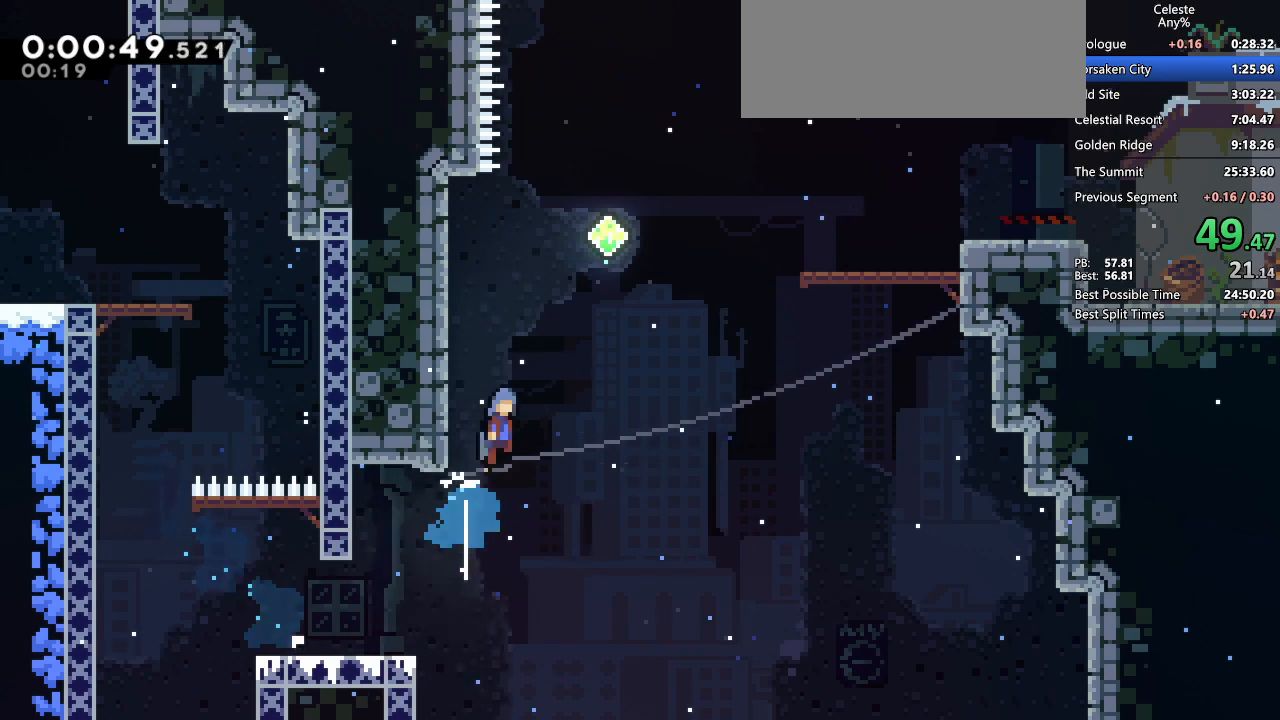
{"keys": ["demo", "right"], "events": [[50, "dash", "up"], [367, "jump2", "up"], [417, "demo", "down"]]}
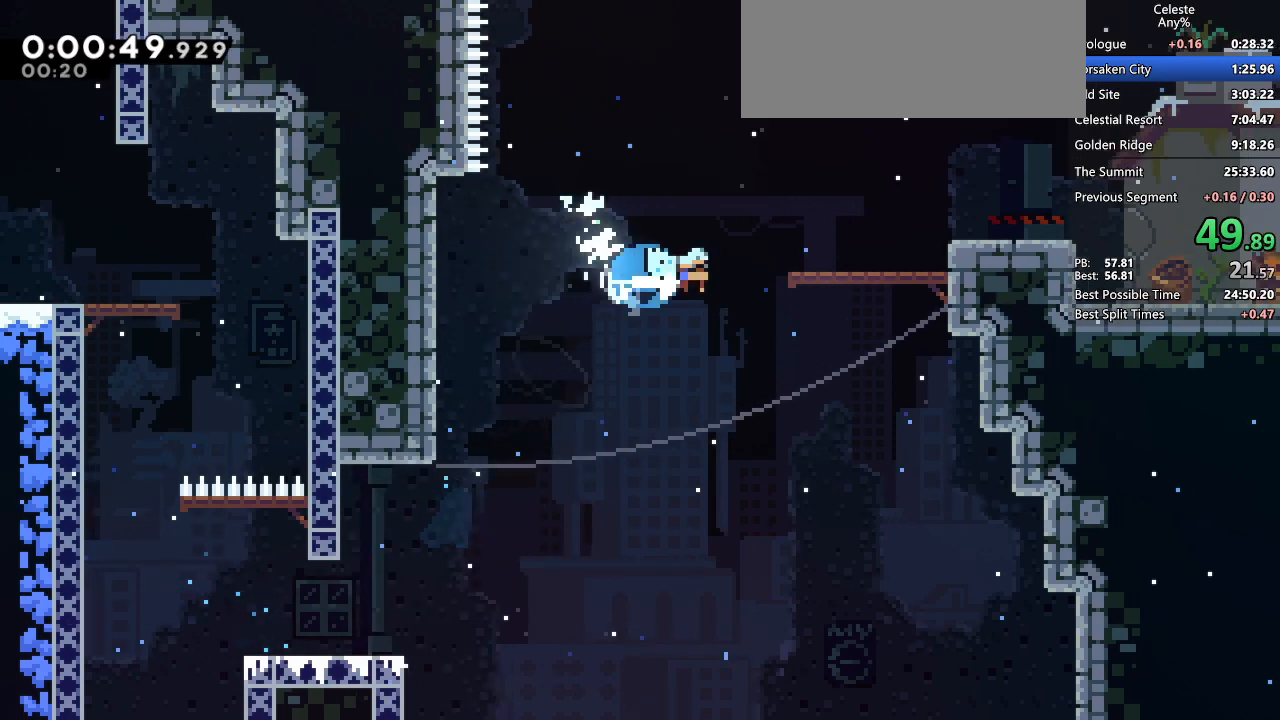
{"keys": ["jump2", "right"], "events": [[17, "demo", "up"], [100, "jump2", "down"], [300, "jump2", "up"], [433, "jump2", "down"]]}
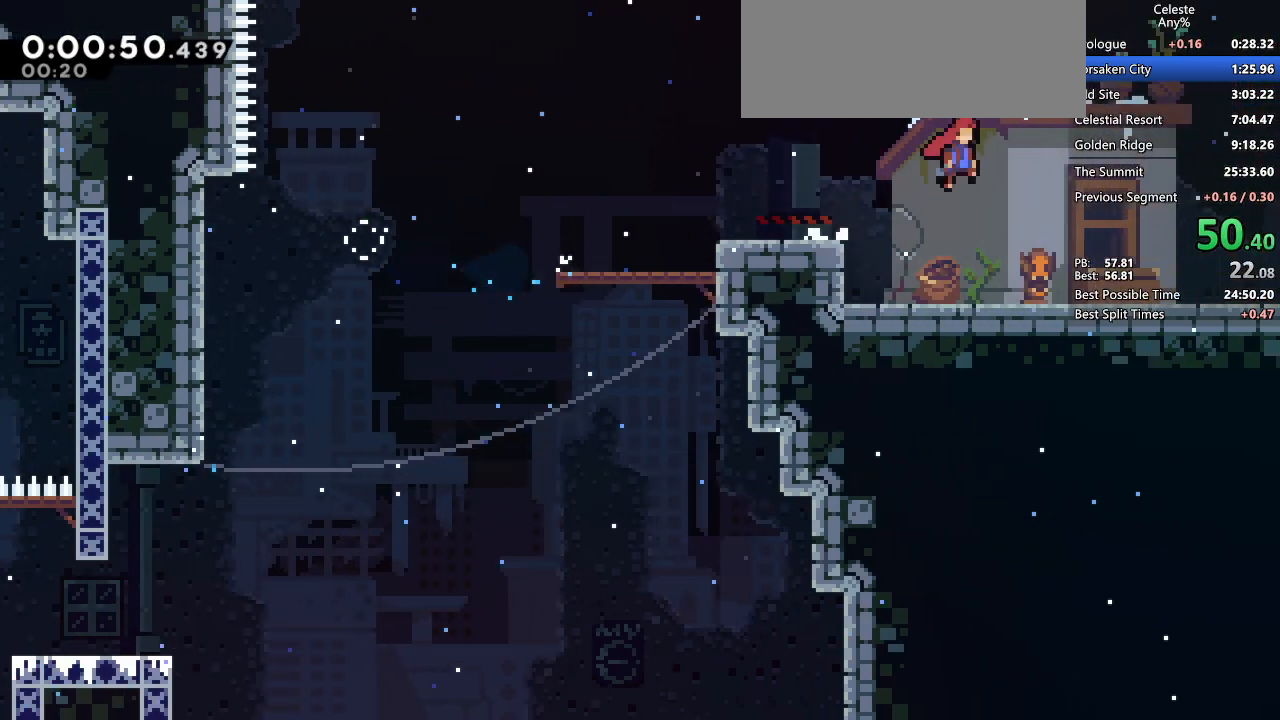
{"keys": [], "events": [[267, "dash", "down"], [367, "jump2", "up"], [450, "dash", "up"], [500, "right", "up"]]}
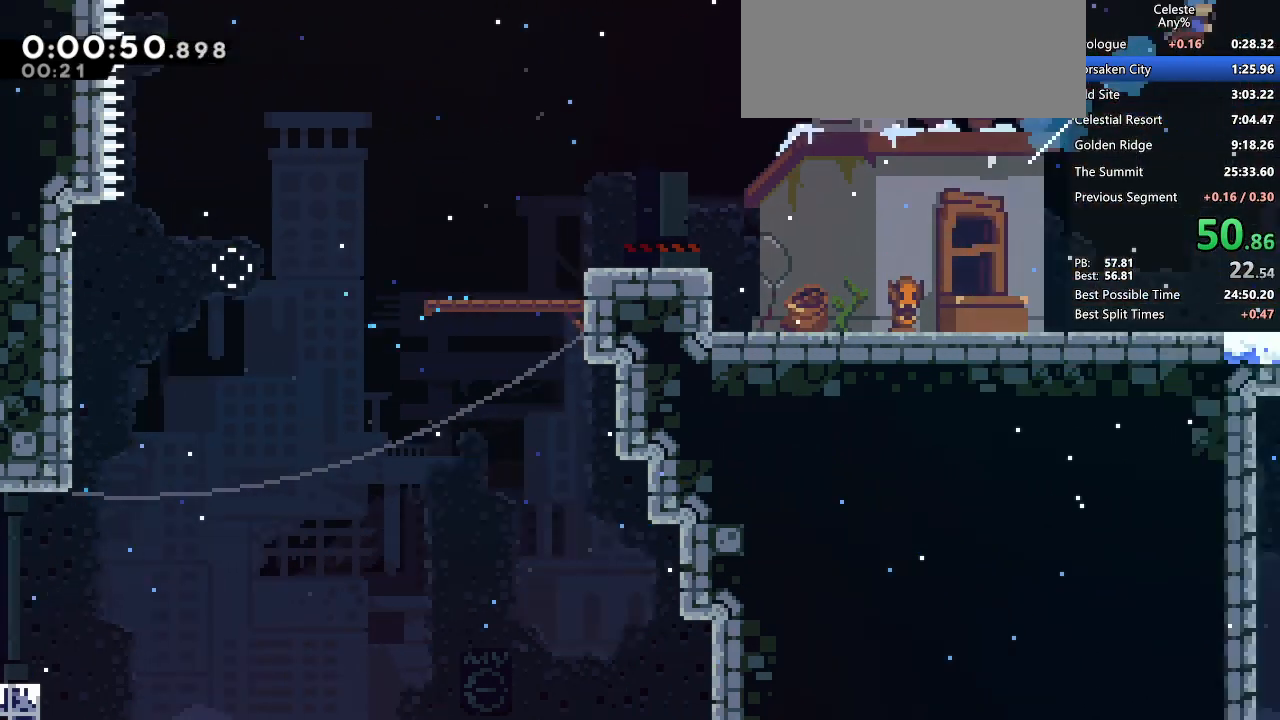
{"keys": [], "events": []}
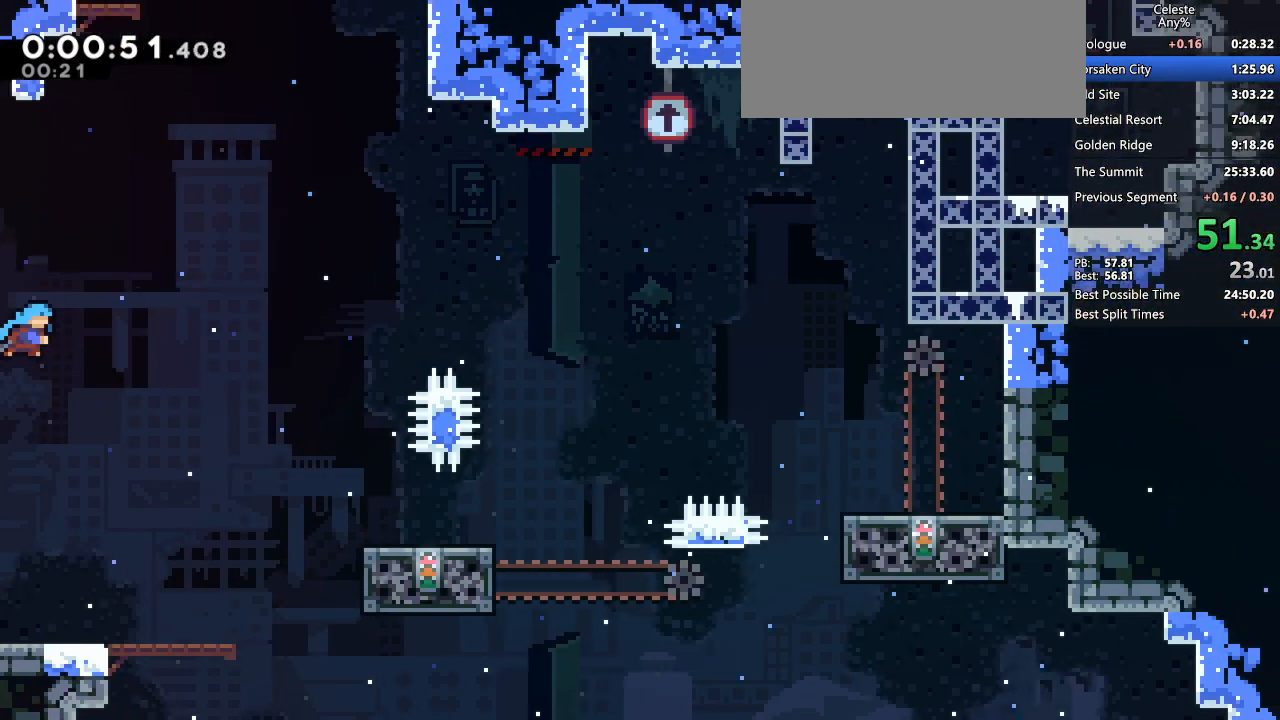
{"keys": ["dash", "grab"], "events": [[333, "dash", "down"], [383, "grab", "down"]]}
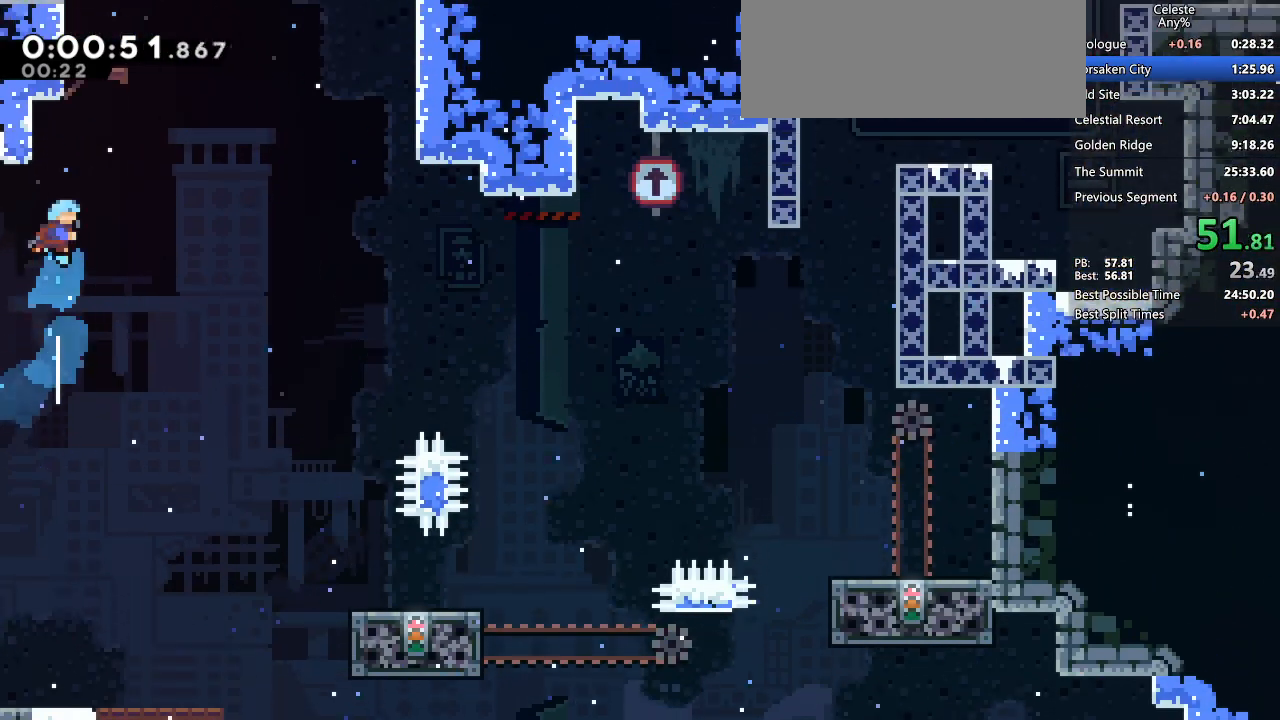
{"keys": [], "events": [[33, "dash", "up"], [100, "left", "down"], [167, "jump2", "down"], [217, "grab", "up"], [267, "left", "up"], [450, "jump2", "up"]]}
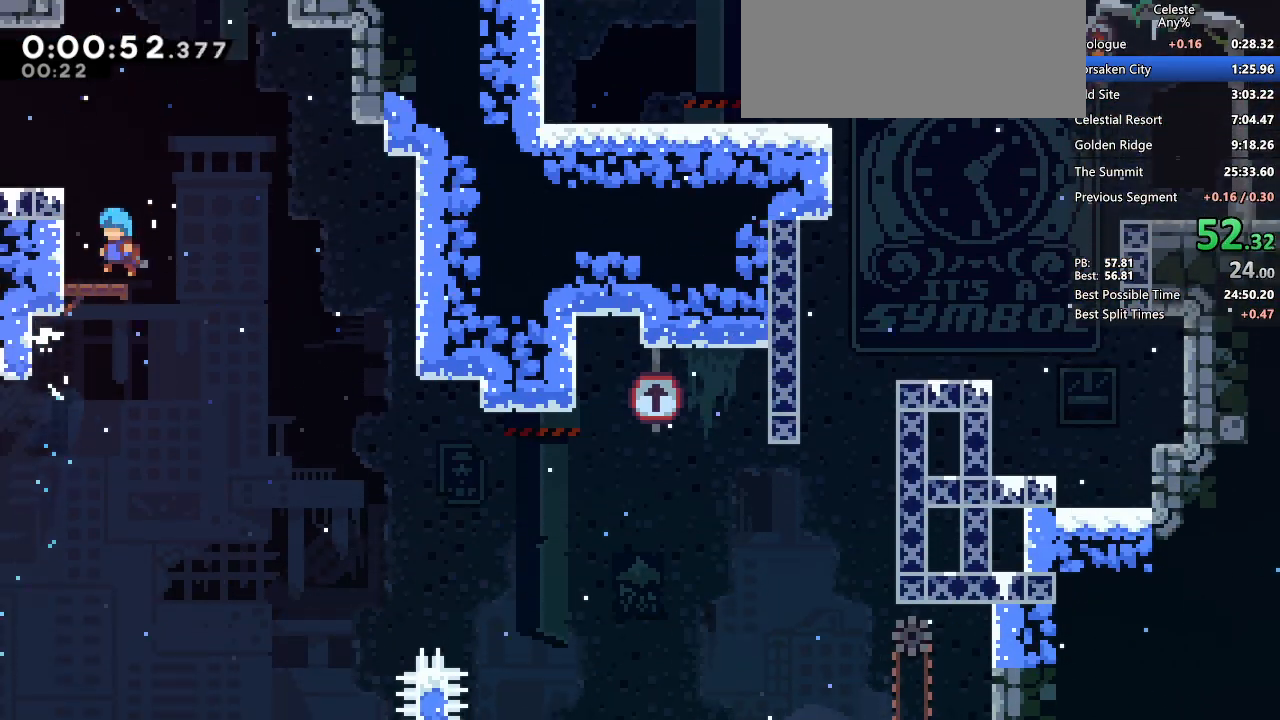
{"keys": ["grab", "jump2", "right"], "events": [[50, "demo2", "down"], [100, "right", "down"], [150, "grab", "down"], [150, "jump2", "down"], [233, "demo2", "up"], [233, "jump2", "up"], [433, "jump2", "down"]]}
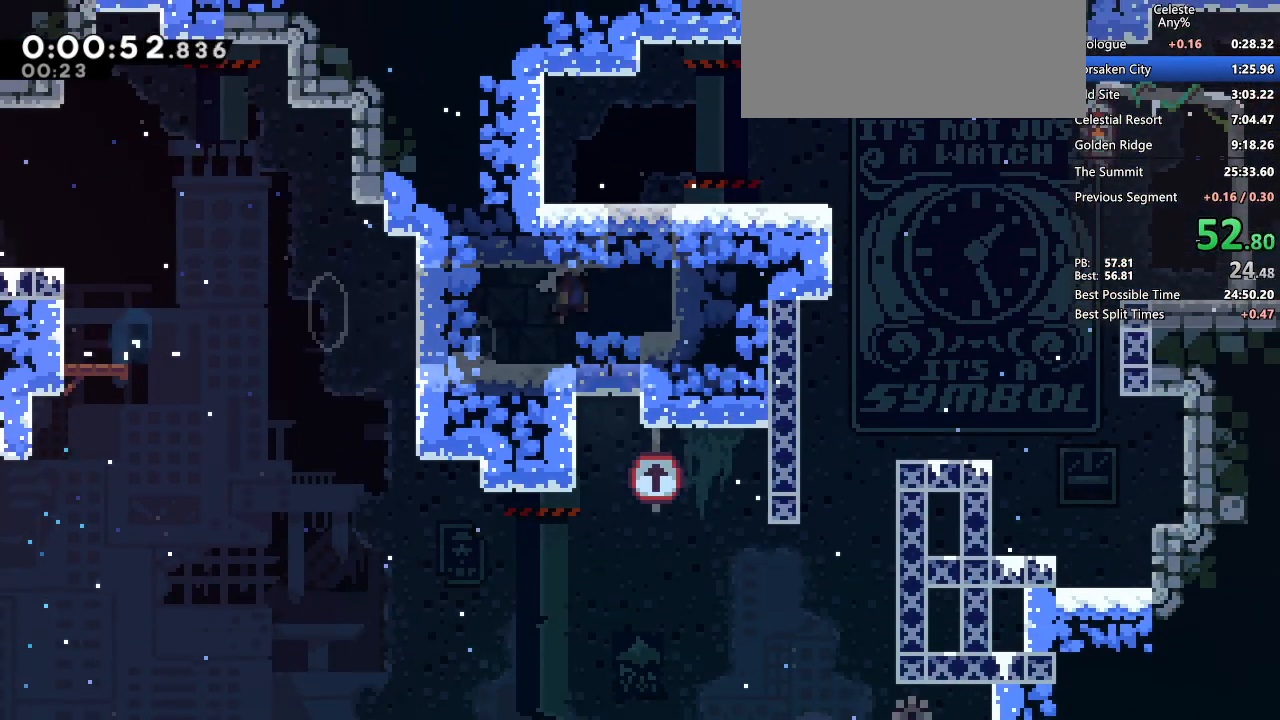
{"keys": ["demo2", "grab", "jump2", "right"], "events": [[300, "demo2", "down"], [350, "jump2", "up"], [483, "jump2", "down"]]}
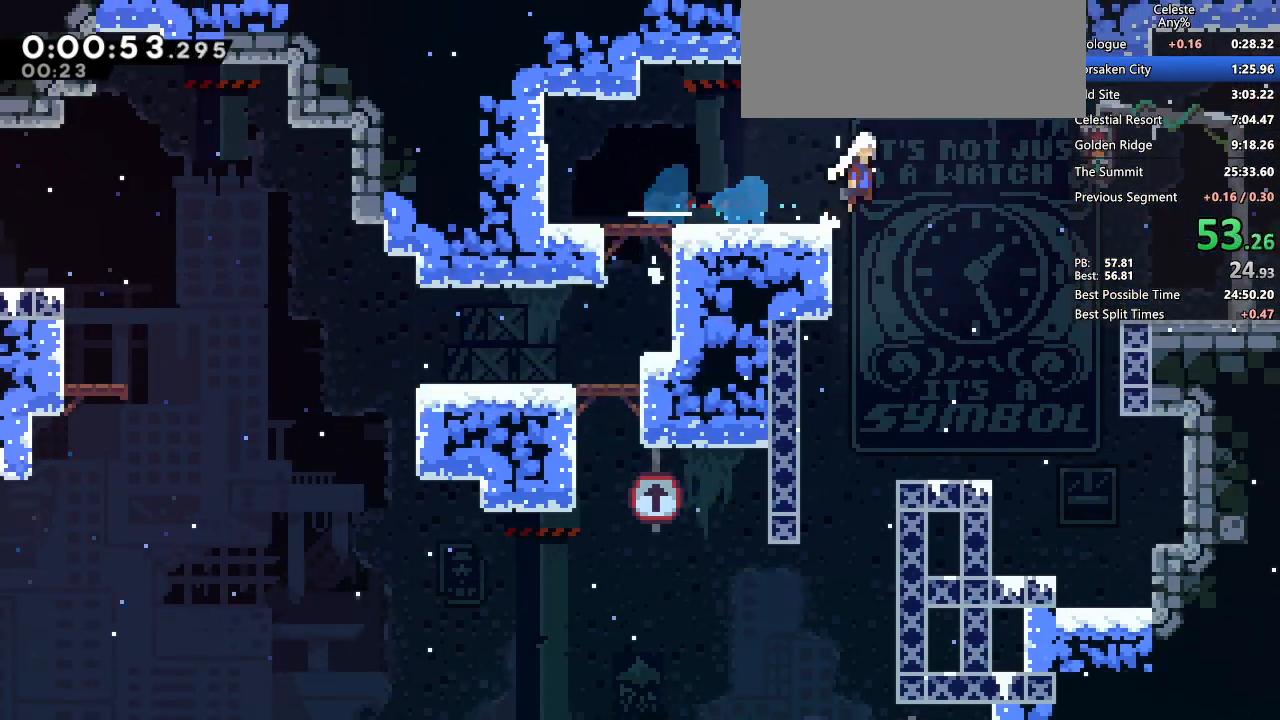
{"keys": ["grab", "jump2", "right"], "events": [[33, "demo2", "up"], [83, "demo2", "down"], [83, "down", "down"], [167, "jump2", "up"], [267, "demo2", "up"], [317, "down", "up"], [317, "jump2", "down"]]}
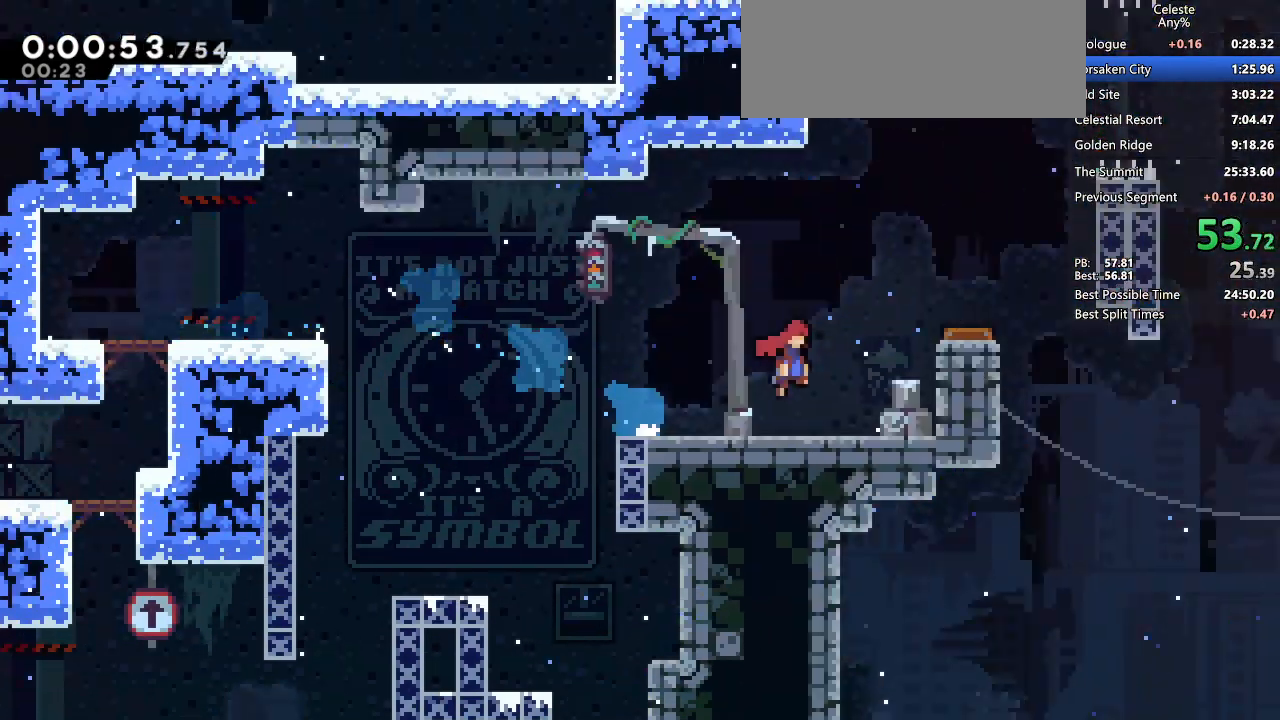
{"keys": ["grab", "jump2", "right"], "events": []}
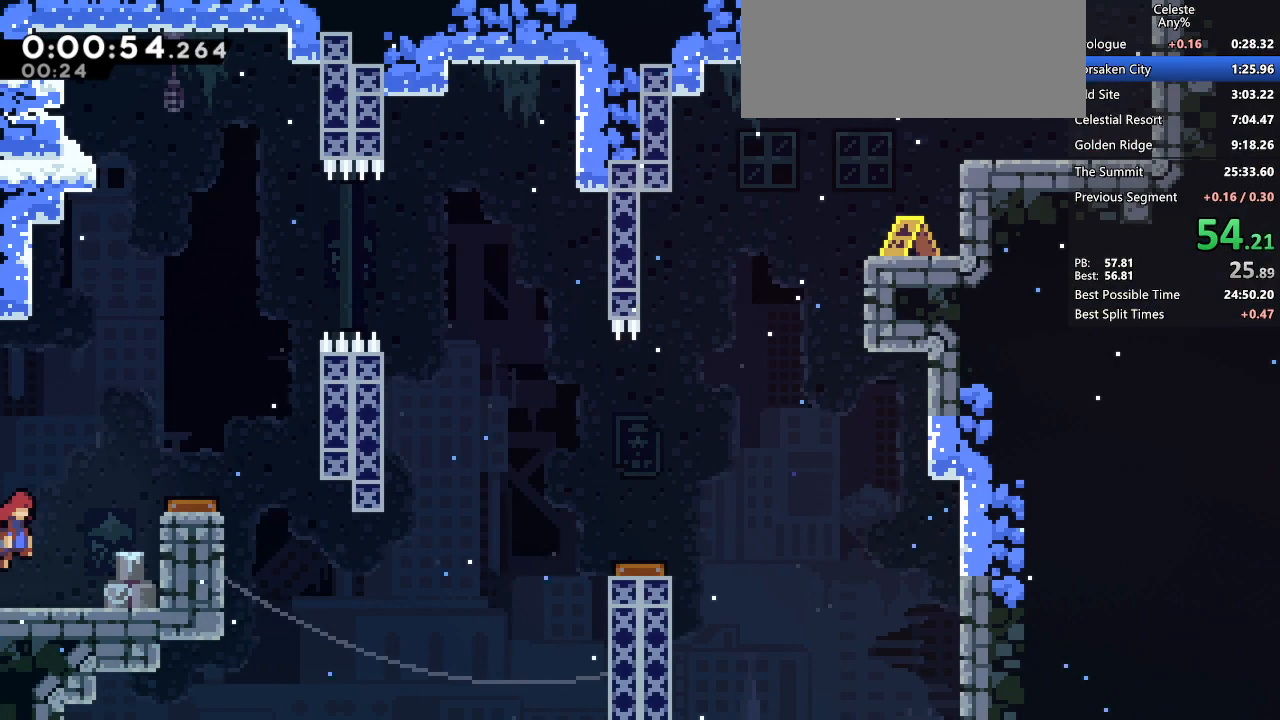
{"keys": ["demo", "right"], "events": [[200, "jump2", "up"], [250, "down", "down"], [250, "grab", "up"], [483, "demo", "down"], [483, "down", "up"]]}
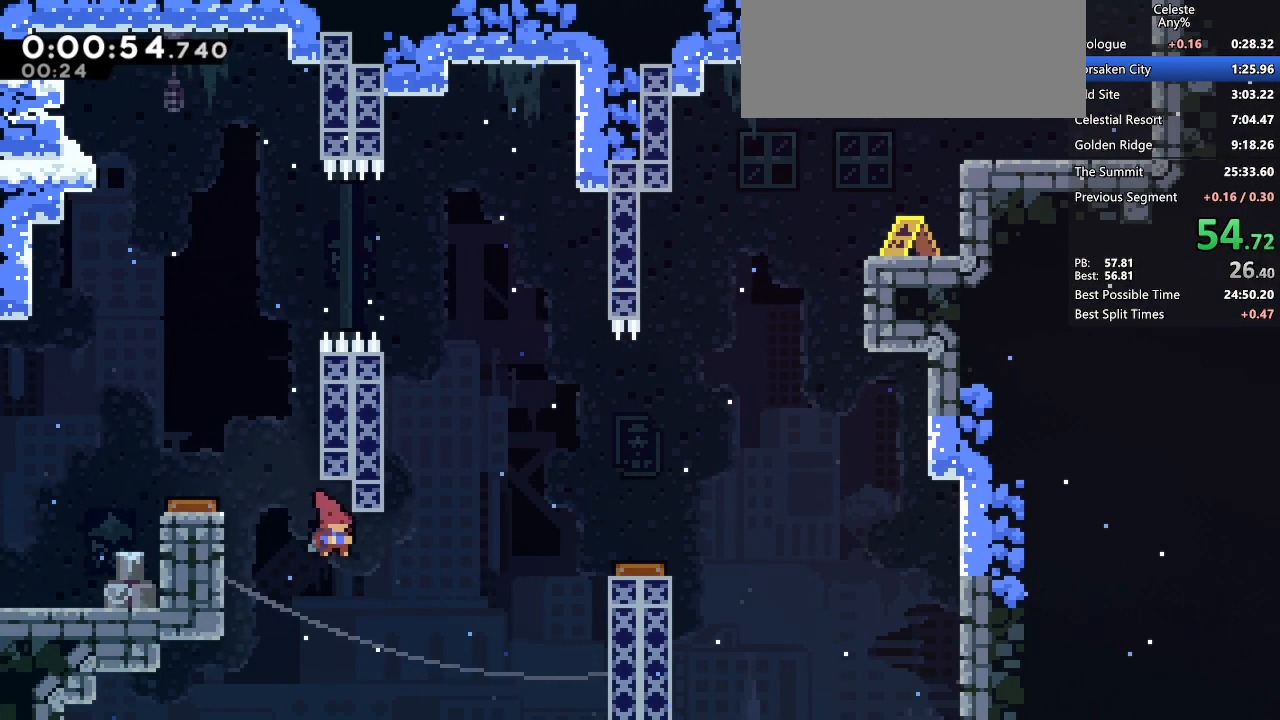
{"keys": ["right"], "events": [[117, "demo", "up"]]}
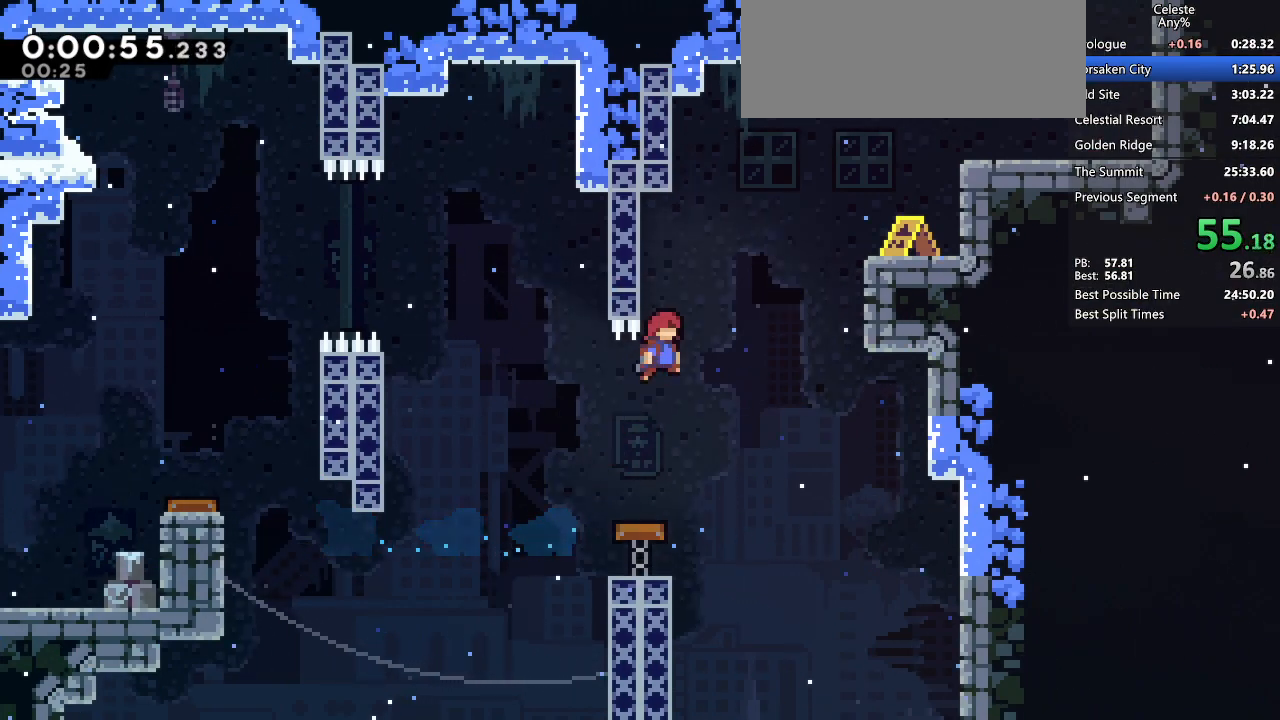
{"keys": ["right"], "events": [[50, "dash", "down"], [233, "dash", "up"]]}